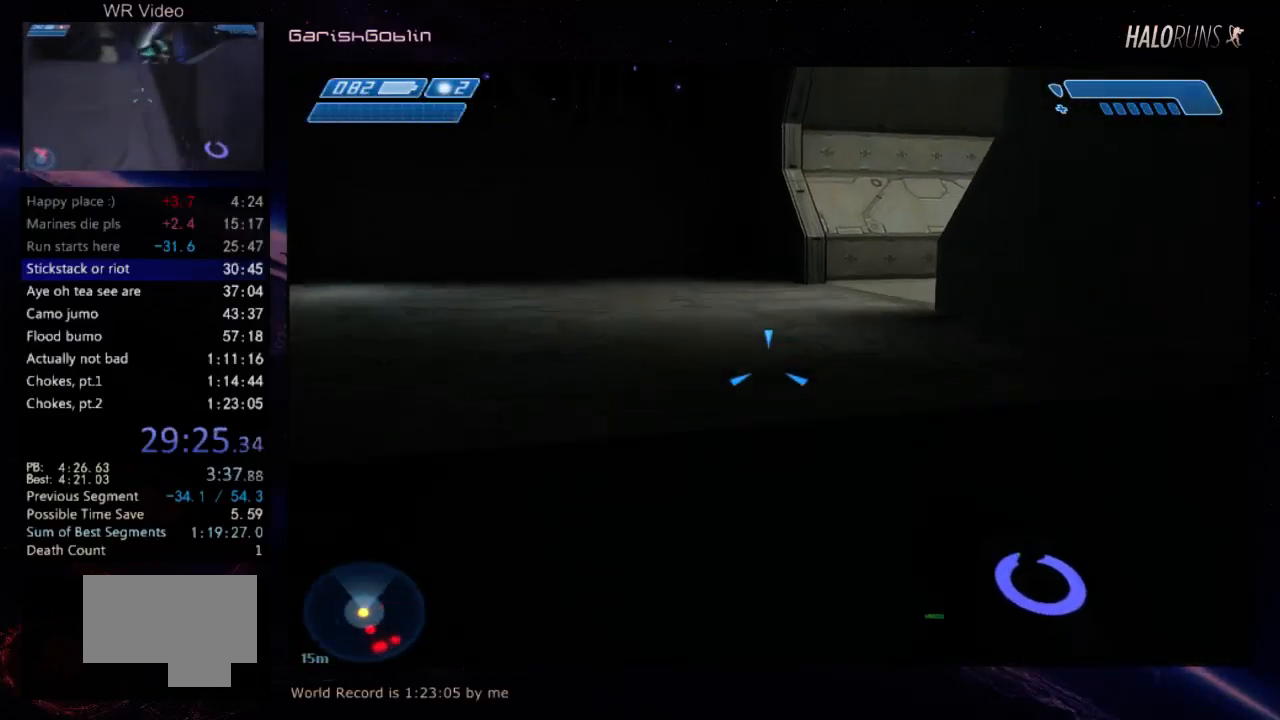
Gameplay with keyboard and mouse; each line is a JSON object with the keys held at the frame after it. "events" lists presses ("down") and releases ("up") of "w" between this image and that frame as [ms after this image, input, new state], when the widget could be followed in between. No other keys are recorded. Mouse buttons are not recorded. Not read: mouse_move.
{"keys": ["w"], "events": []}
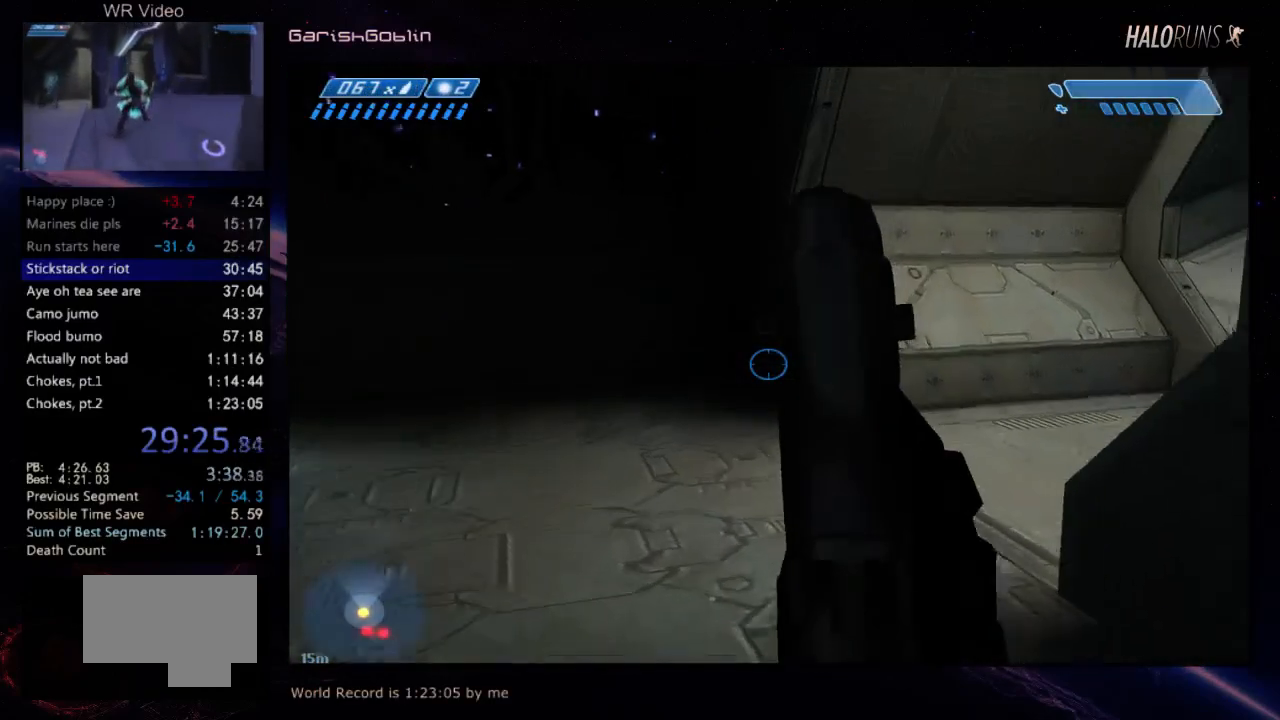
{"keys": ["w"], "events": []}
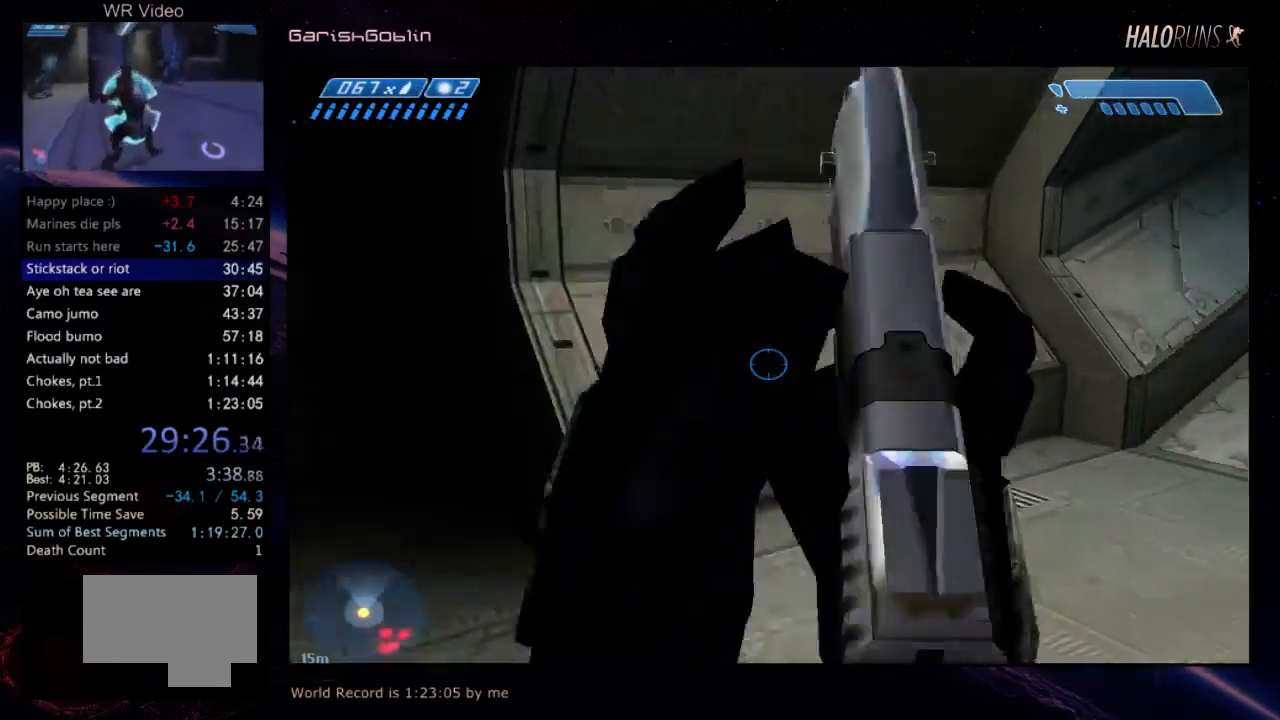
{"keys": ["w"], "events": []}
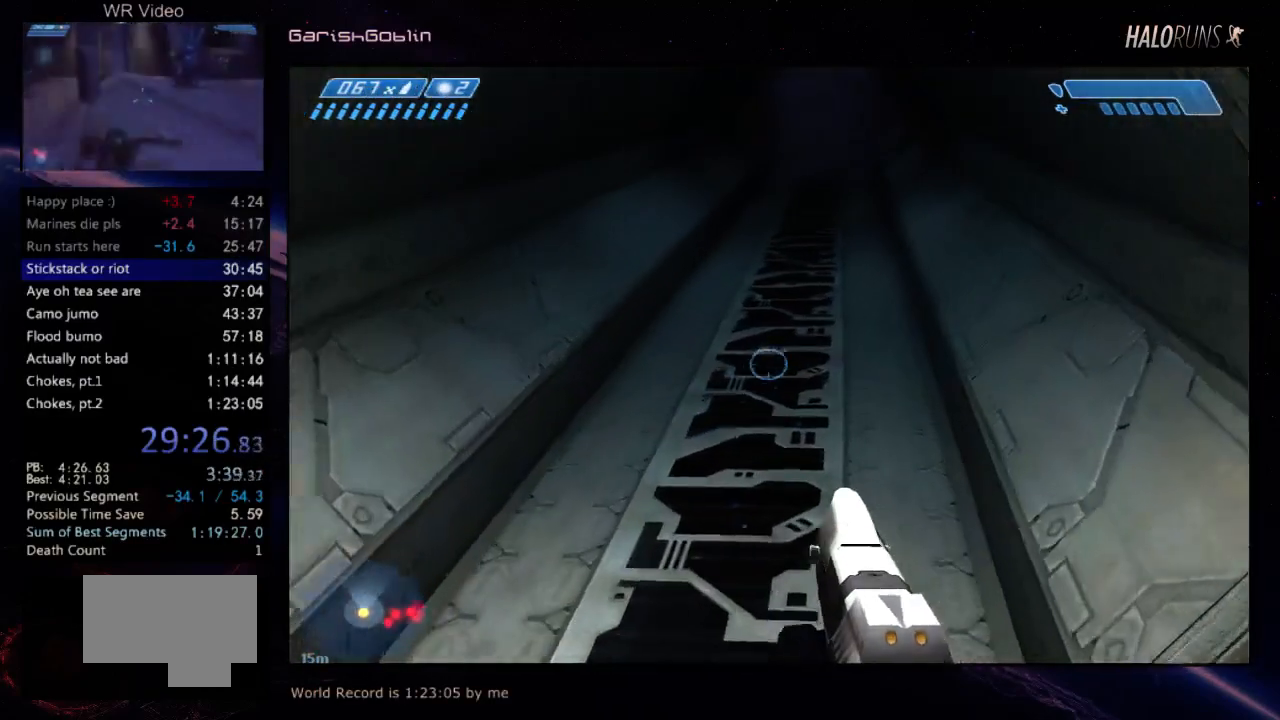
{"keys": ["w"], "events": []}
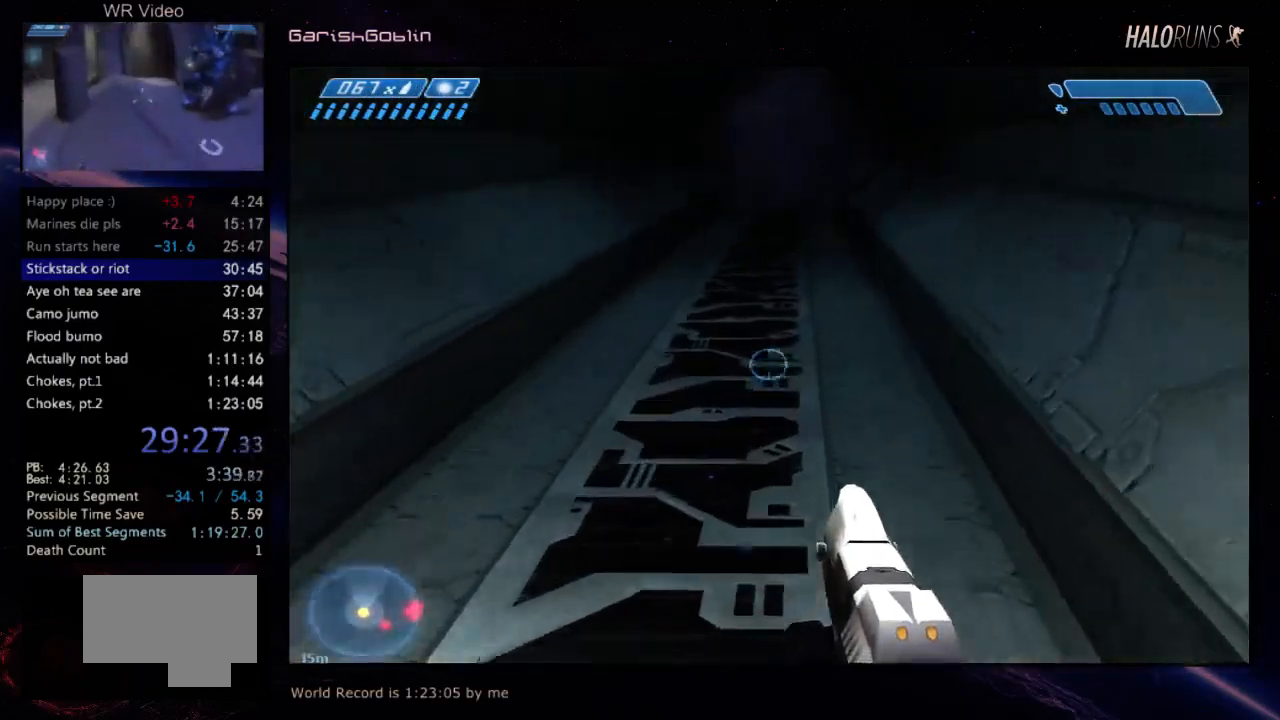
{"keys": ["w"], "events": []}
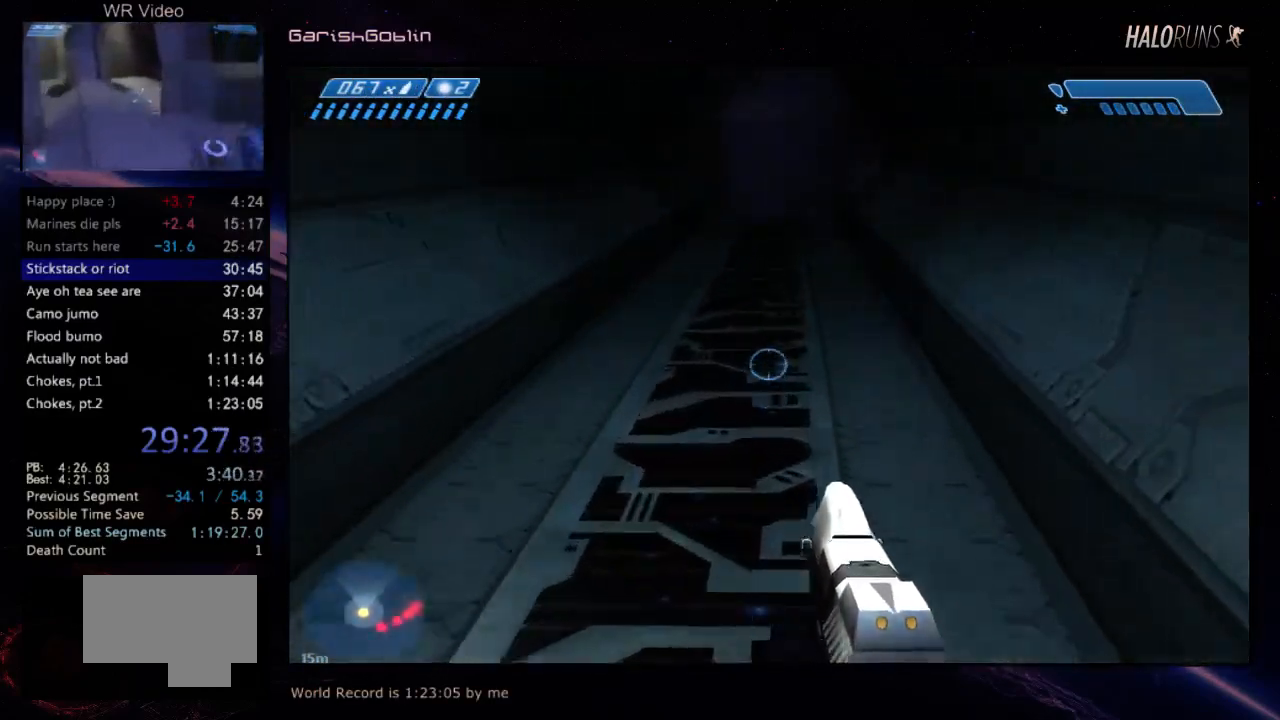
{"keys": ["w"], "events": []}
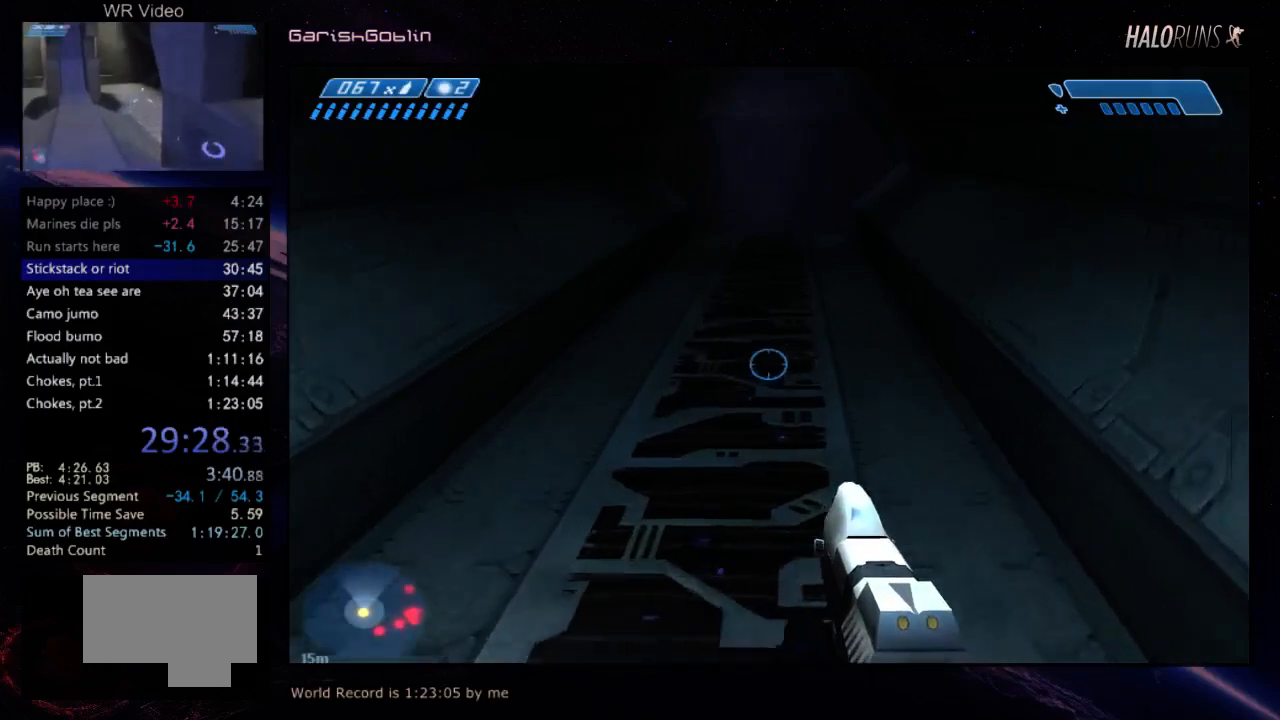
{"keys": ["w"], "events": []}
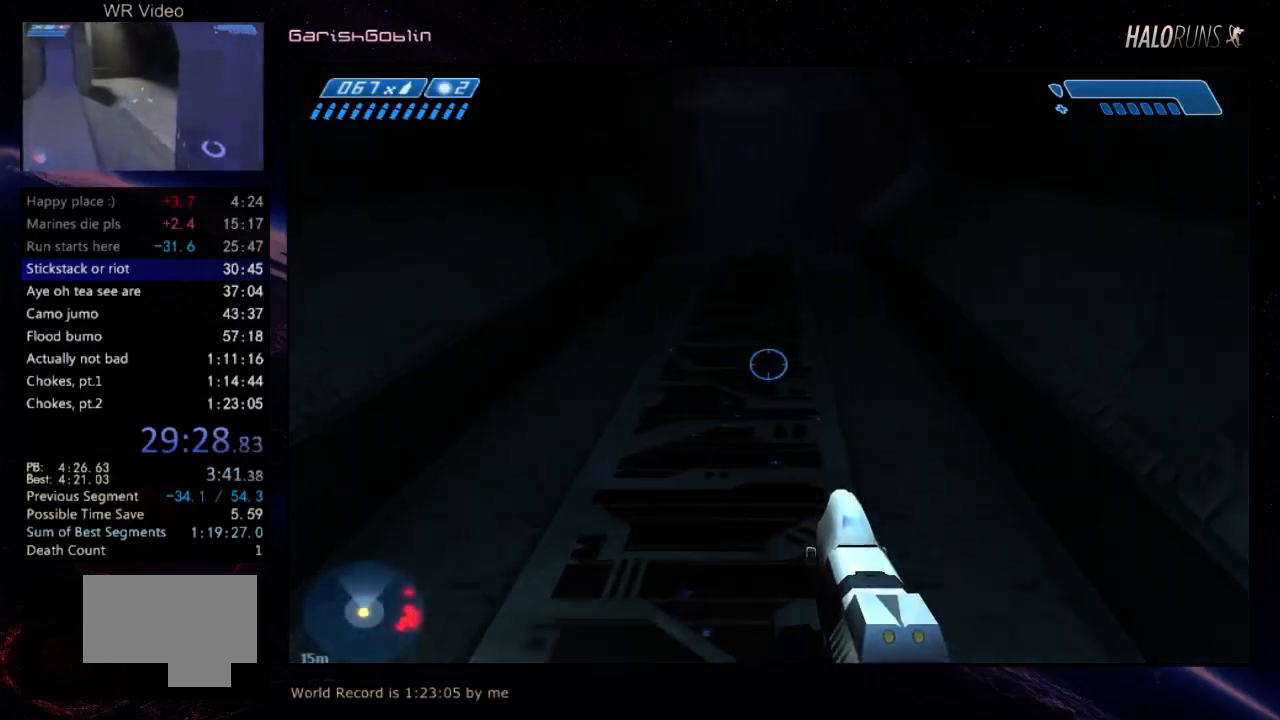
{"keys": ["w"], "events": []}
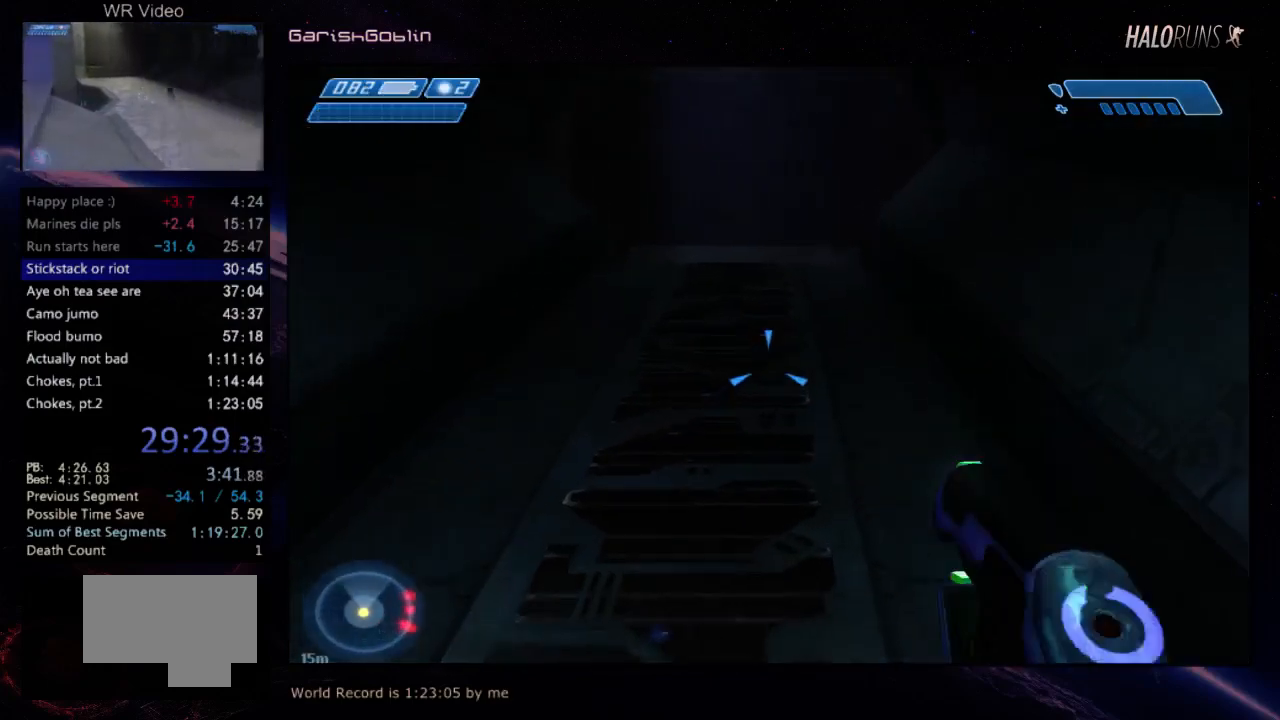
{"keys": ["w"], "events": []}
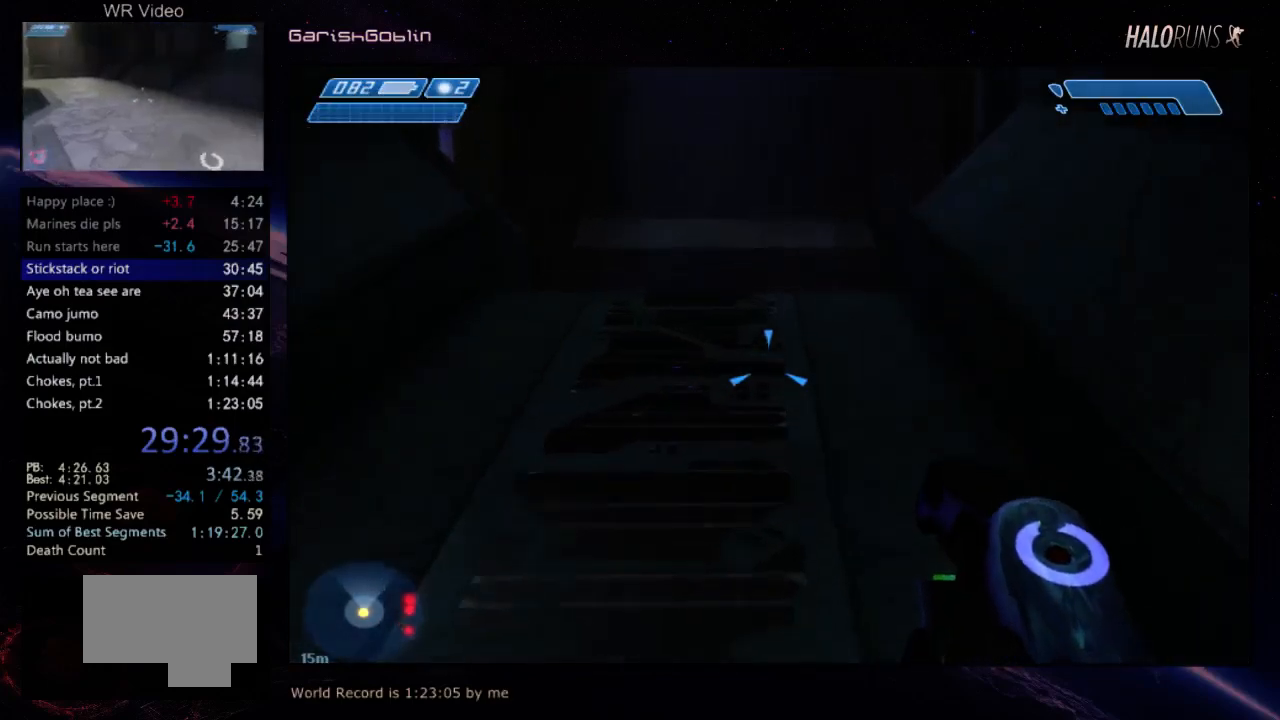
{"keys": ["w"], "events": []}
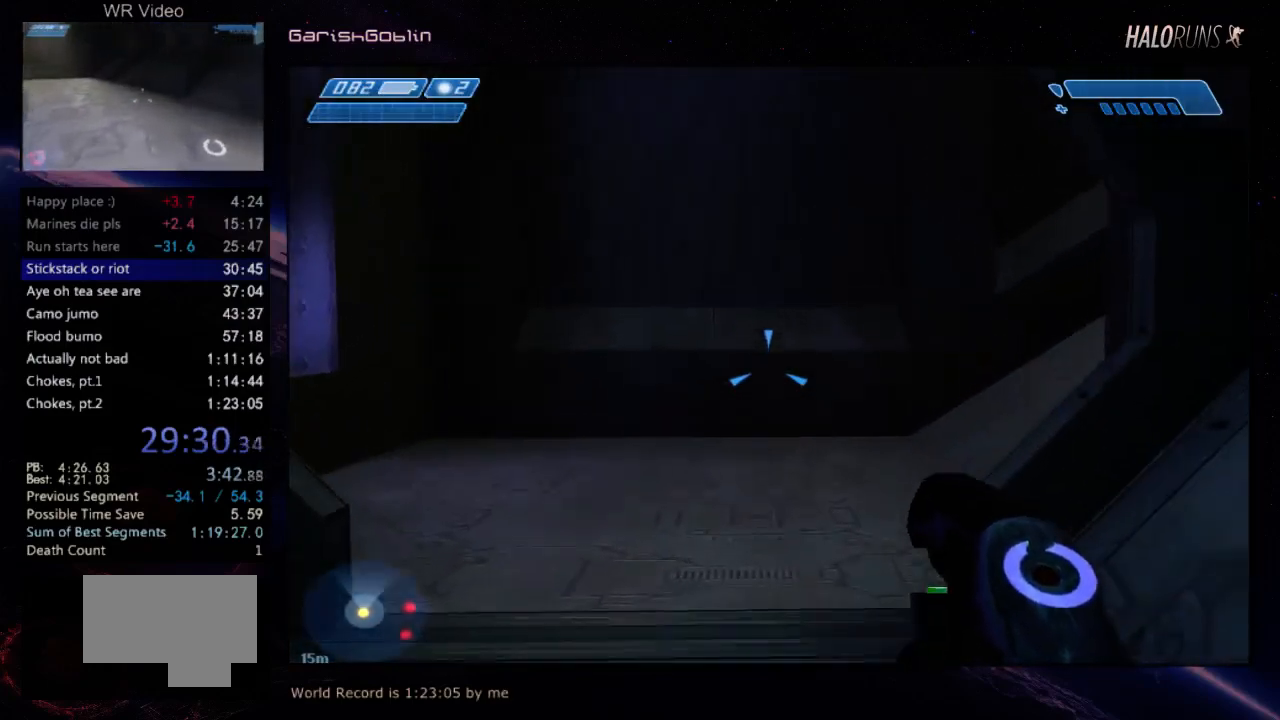
{"keys": ["w"], "events": []}
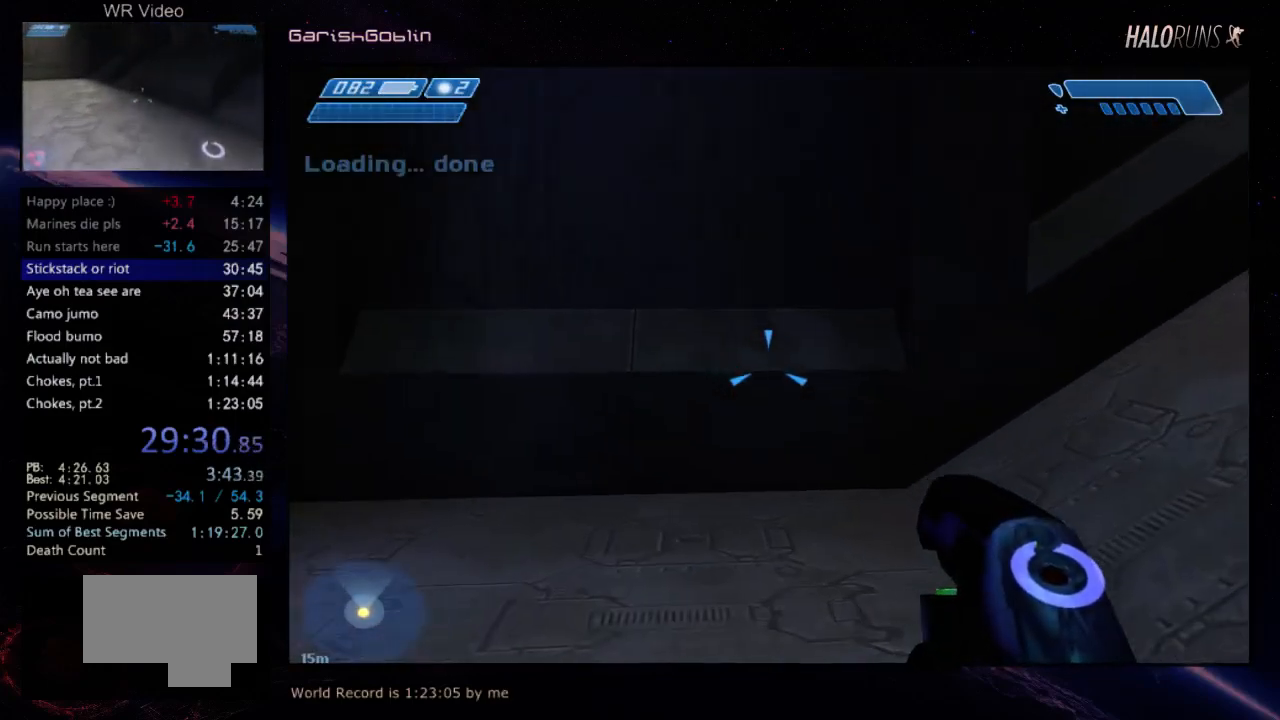
{"keys": ["w"], "events": []}
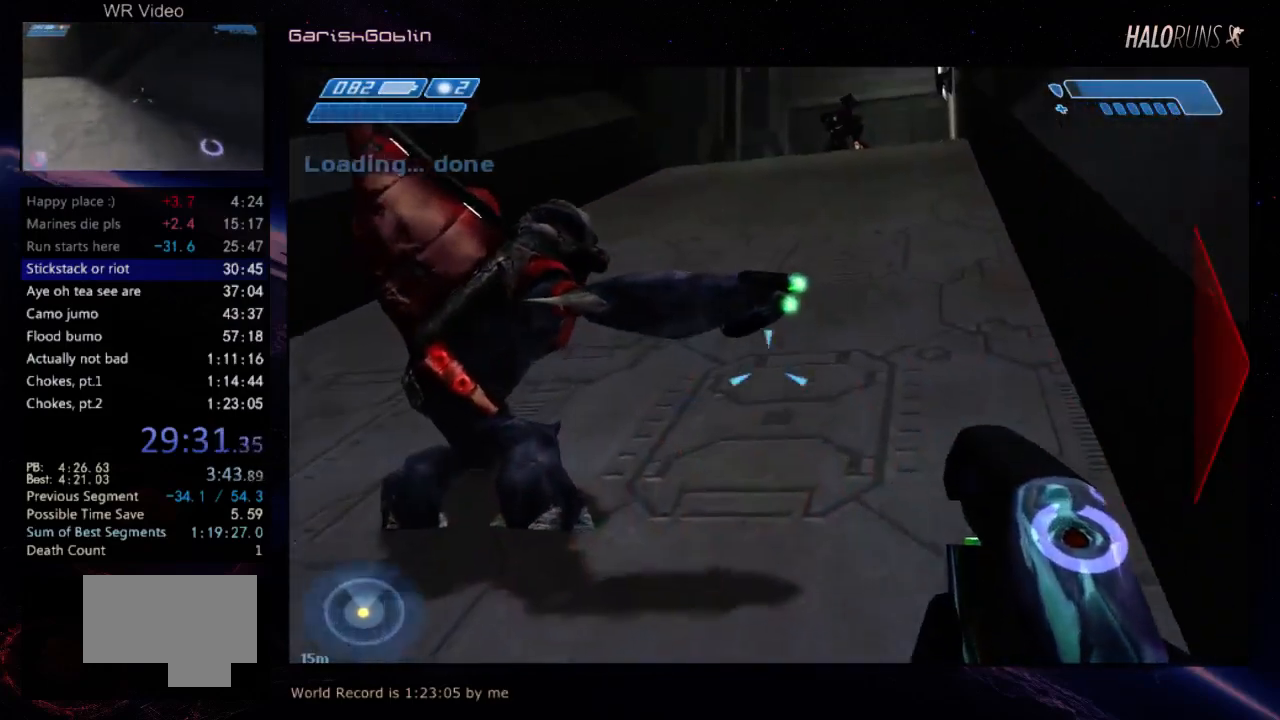
{"keys": ["w"], "events": []}
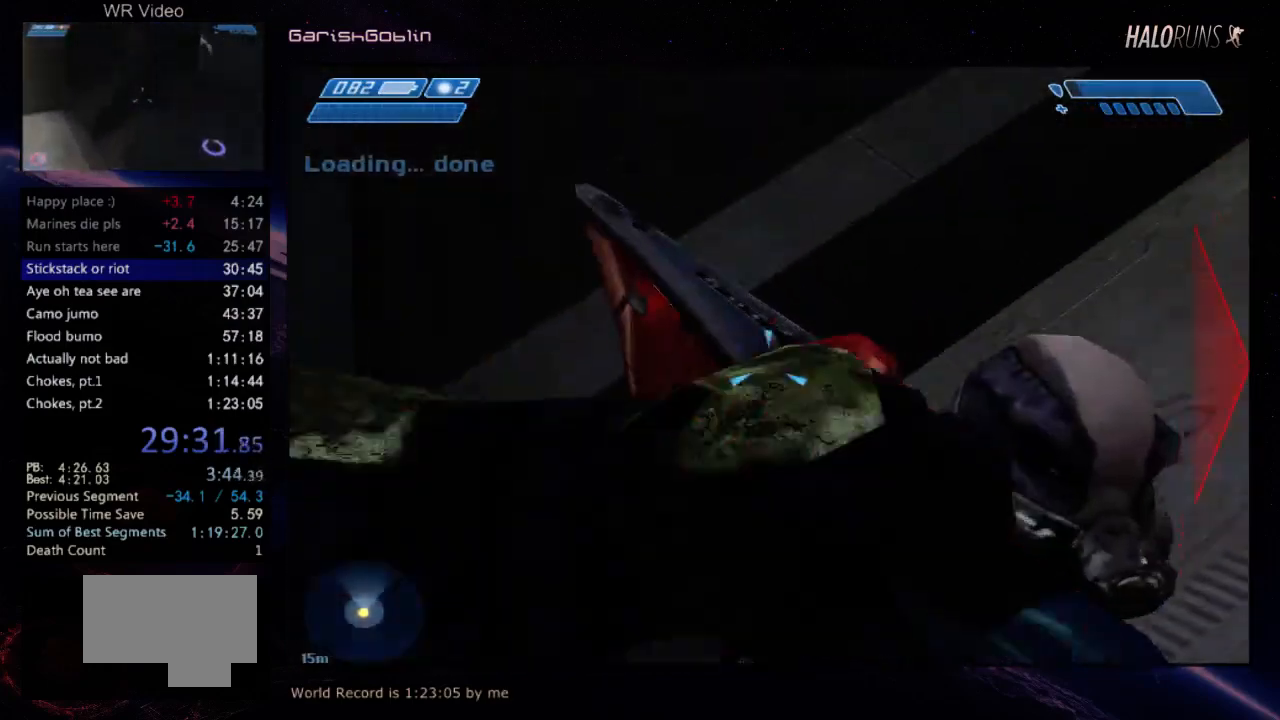
{"keys": ["w"], "events": [[17, "w", "up"], [250, "w", "down"]]}
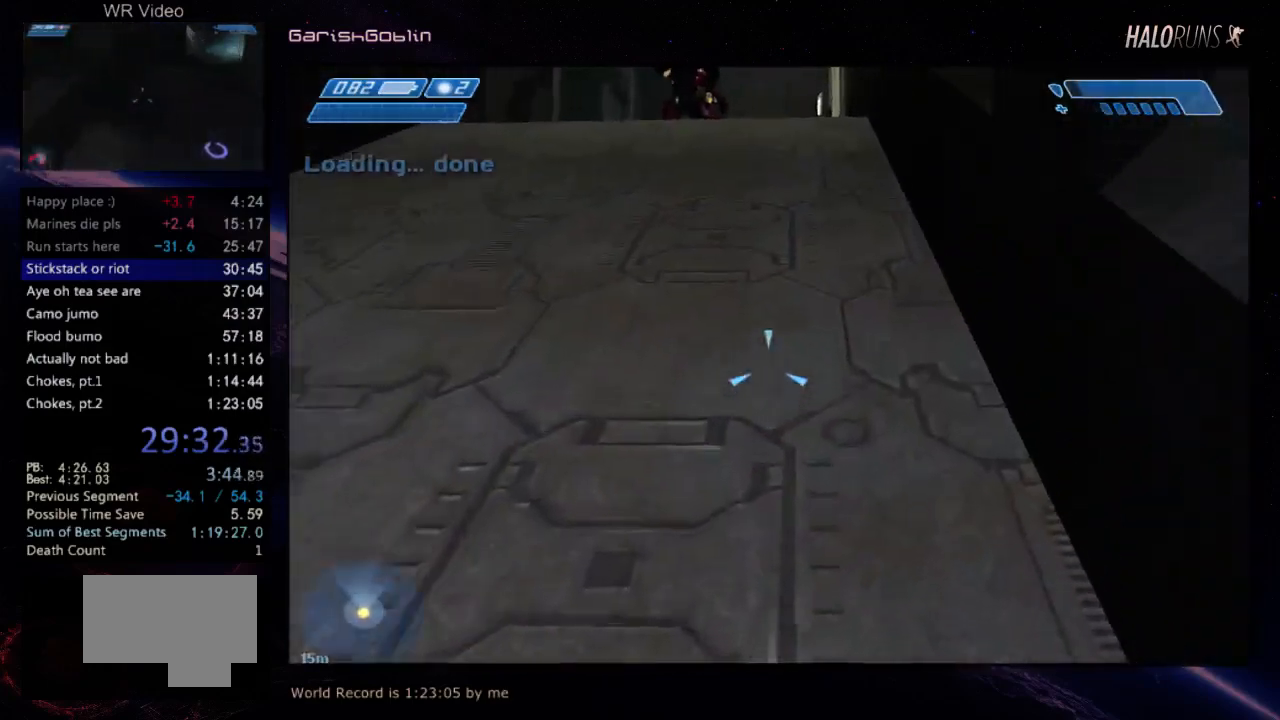
{"keys": ["w"], "events": []}
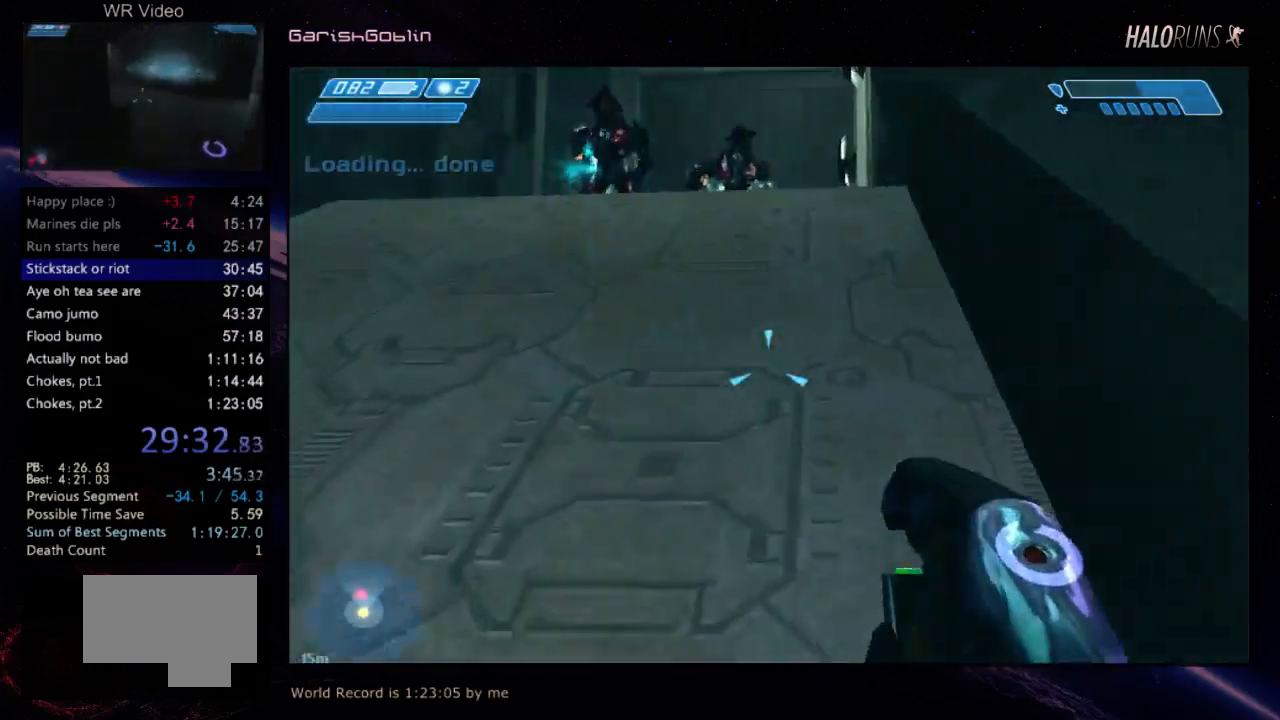
{"keys": ["w"], "events": []}
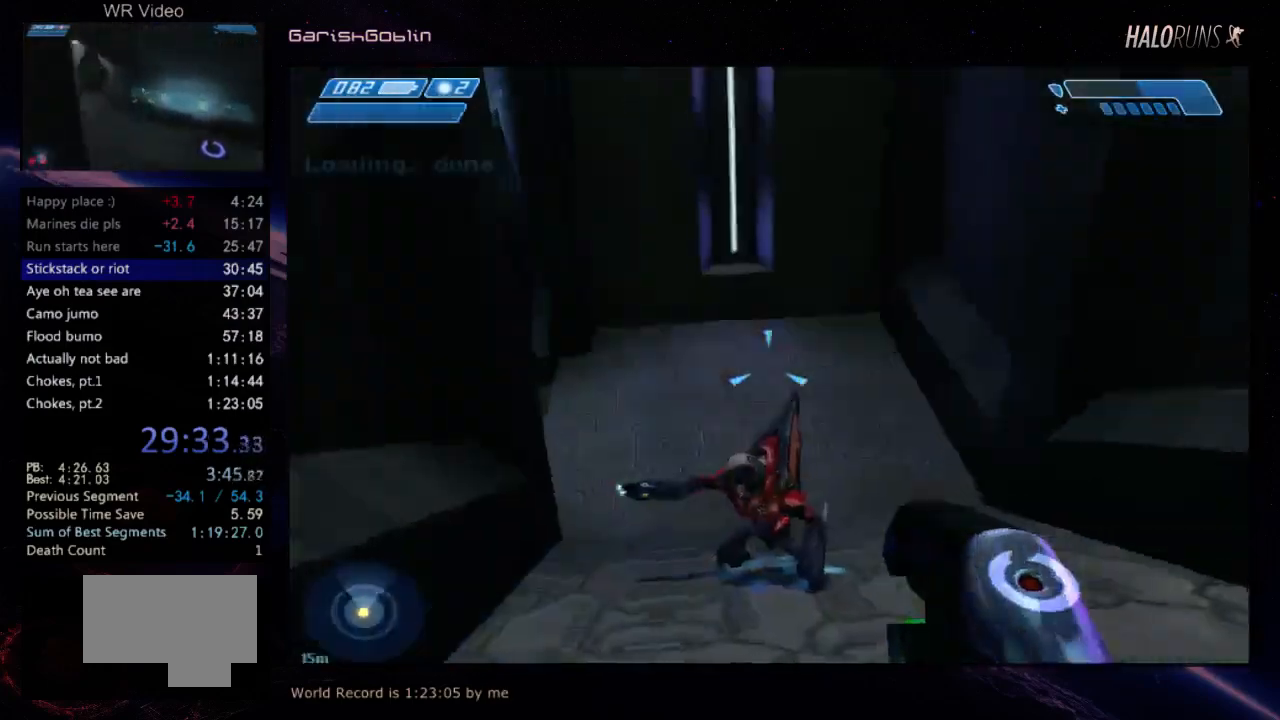
{"keys": ["w"], "events": []}
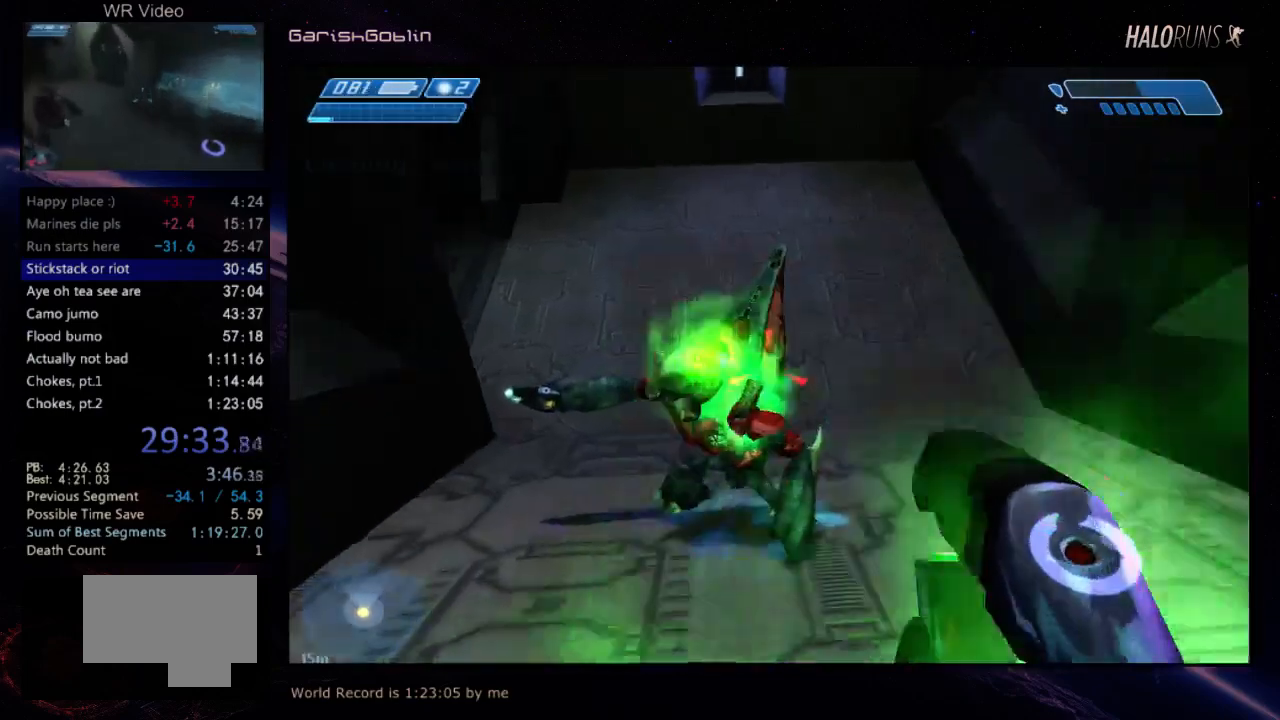
{"keys": ["w"], "events": []}
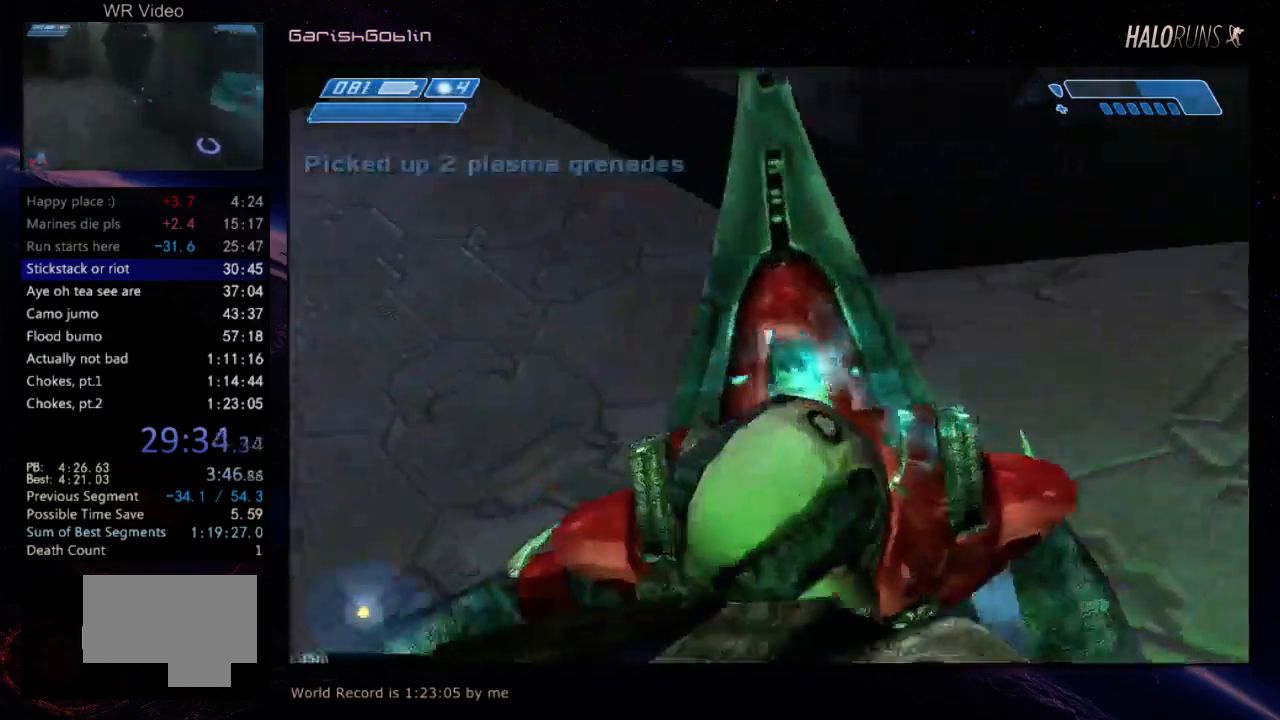
{"keys": ["w"], "events": []}
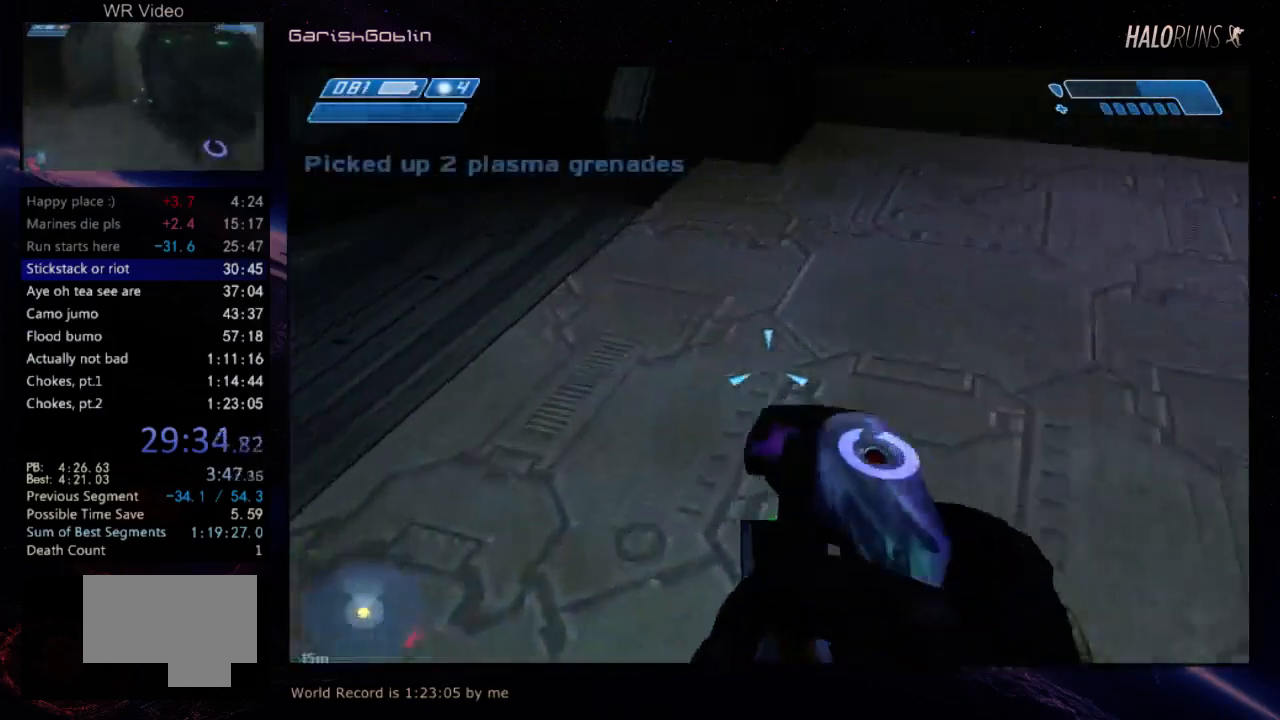
{"keys": ["w"], "events": []}
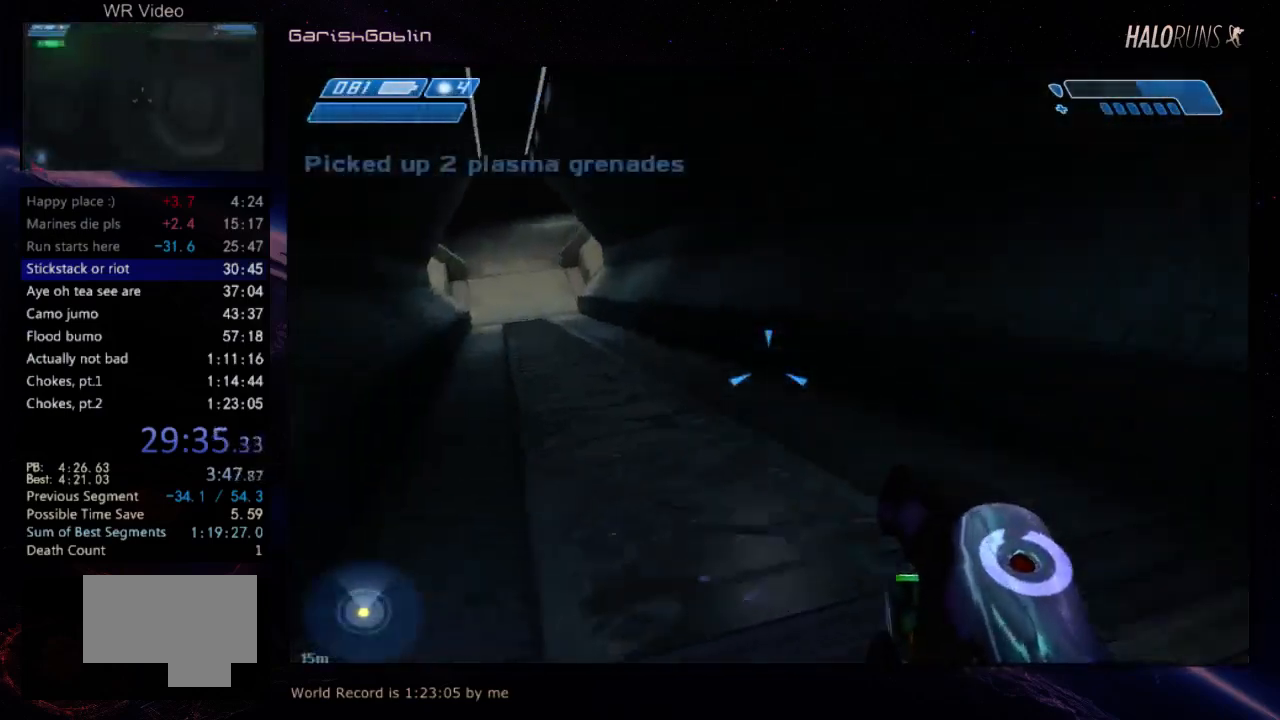
{"keys": ["w"], "events": []}
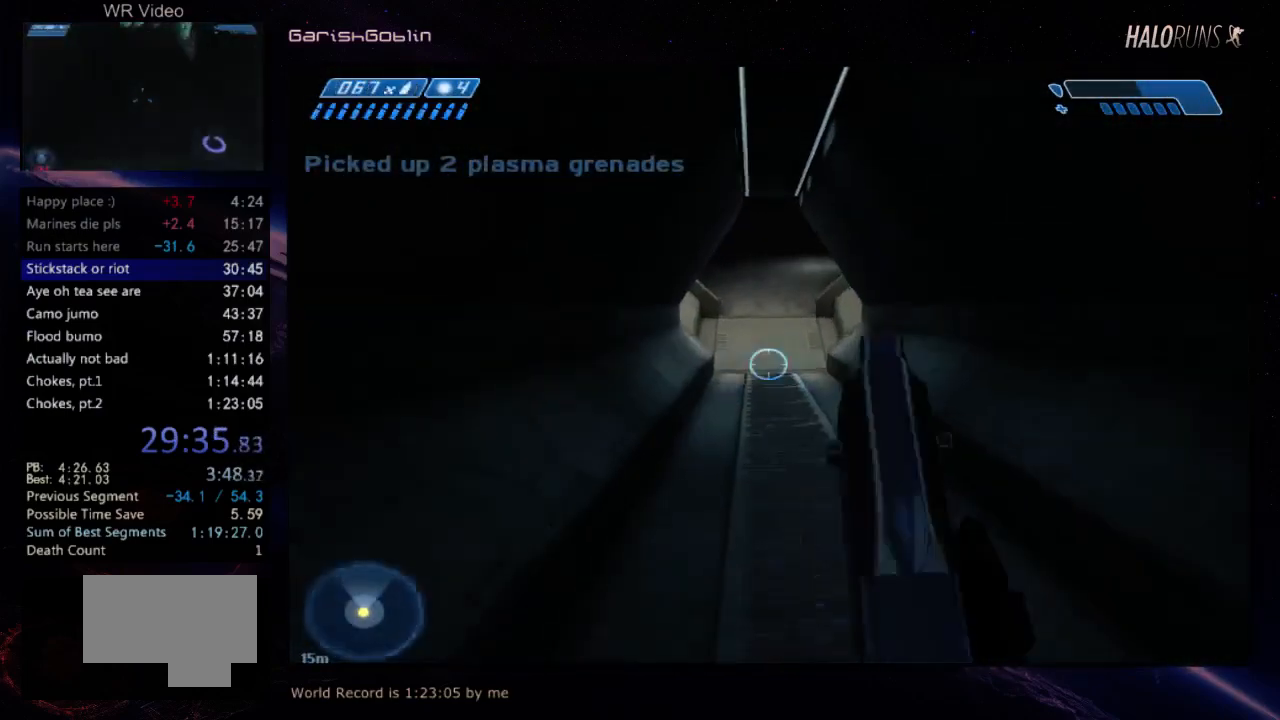
{"keys": ["w"], "events": []}
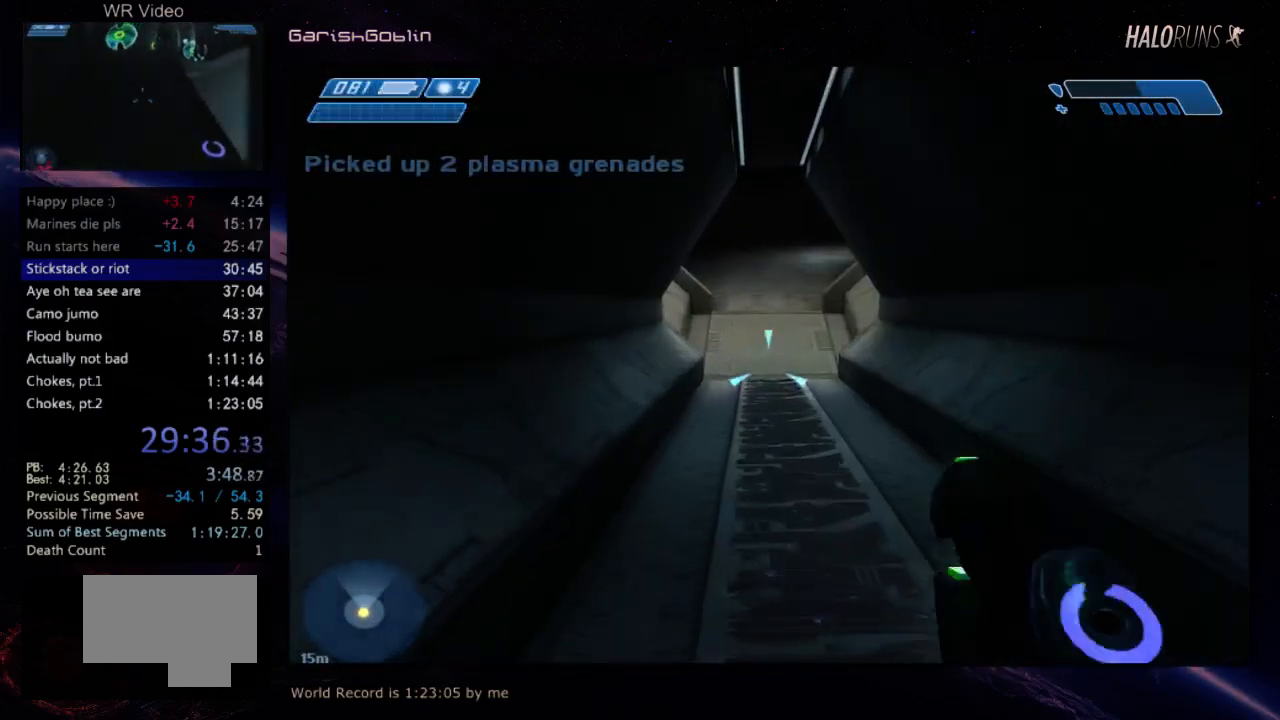
{"keys": ["w"], "events": []}
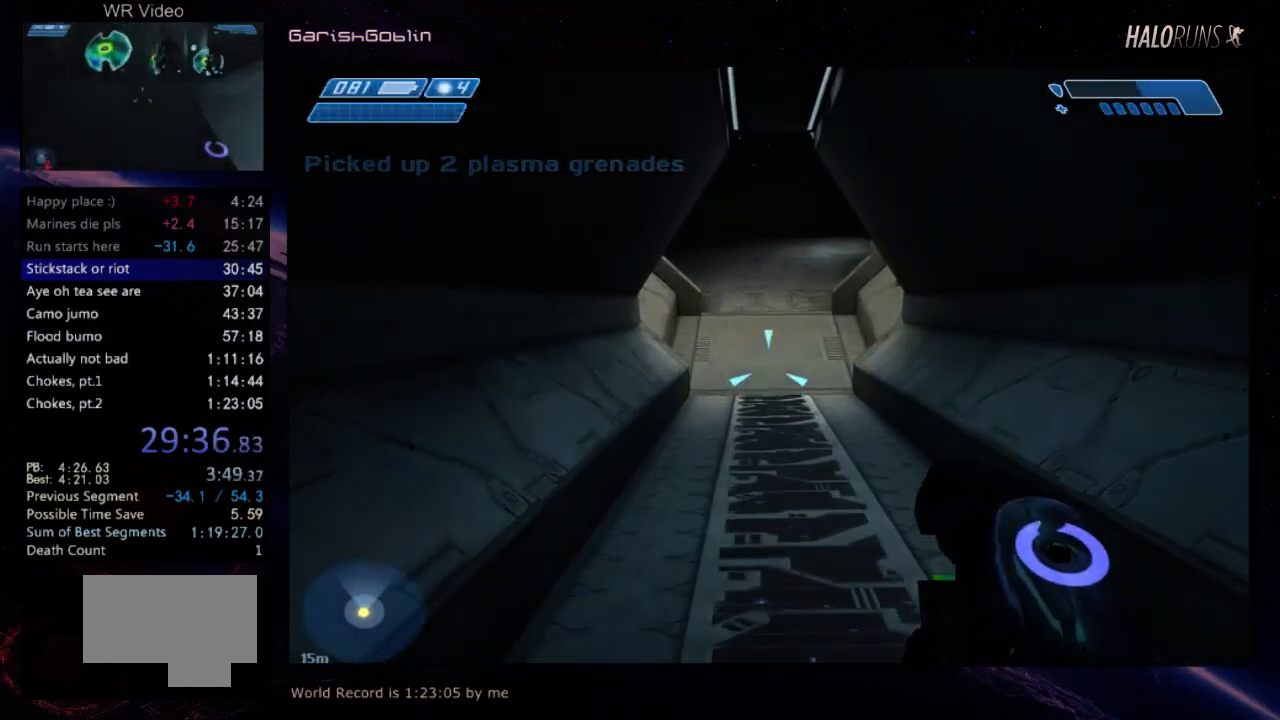
{"keys": ["w"], "events": []}
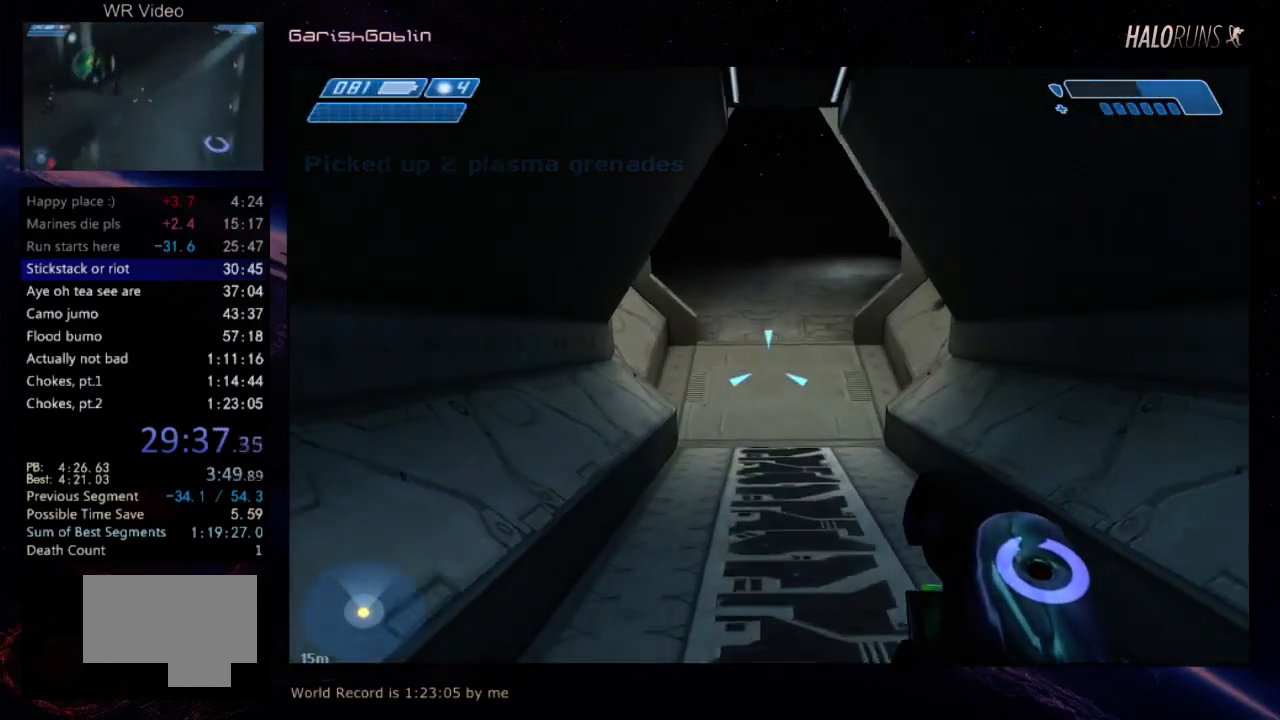
{"keys": ["w"], "events": []}
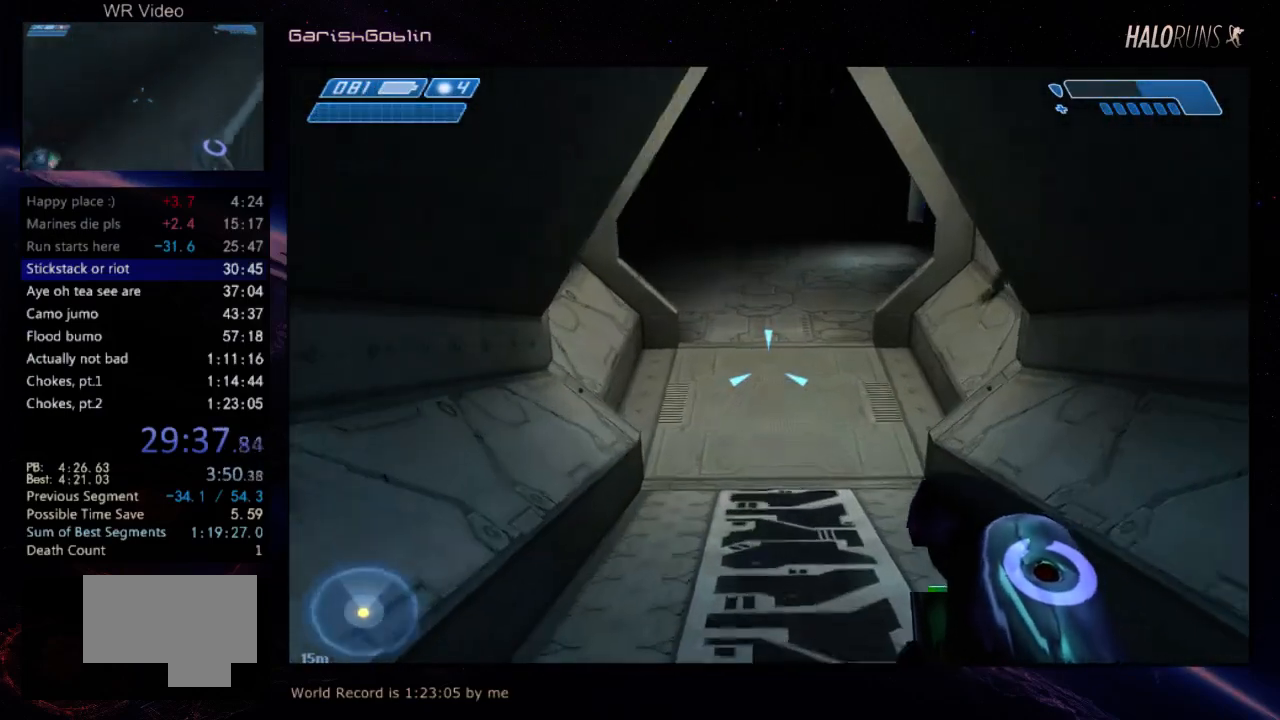
{"keys": ["w"], "events": []}
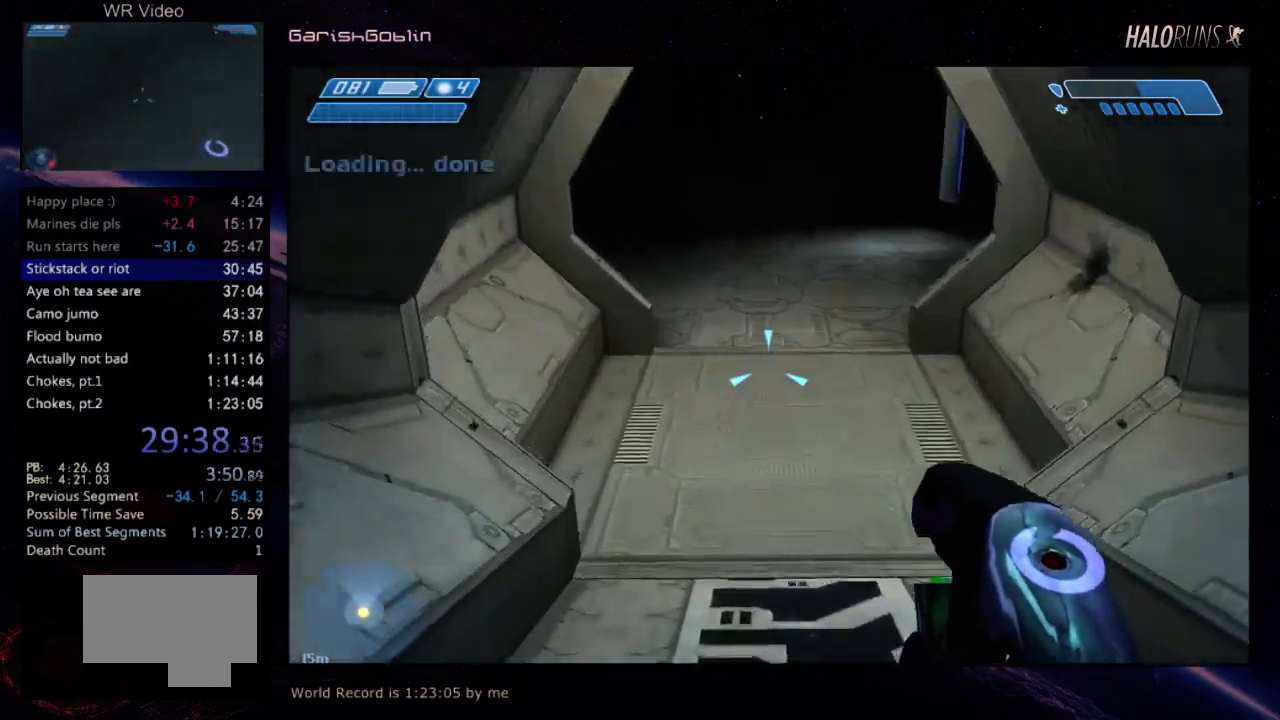
{"keys": ["w"], "events": []}
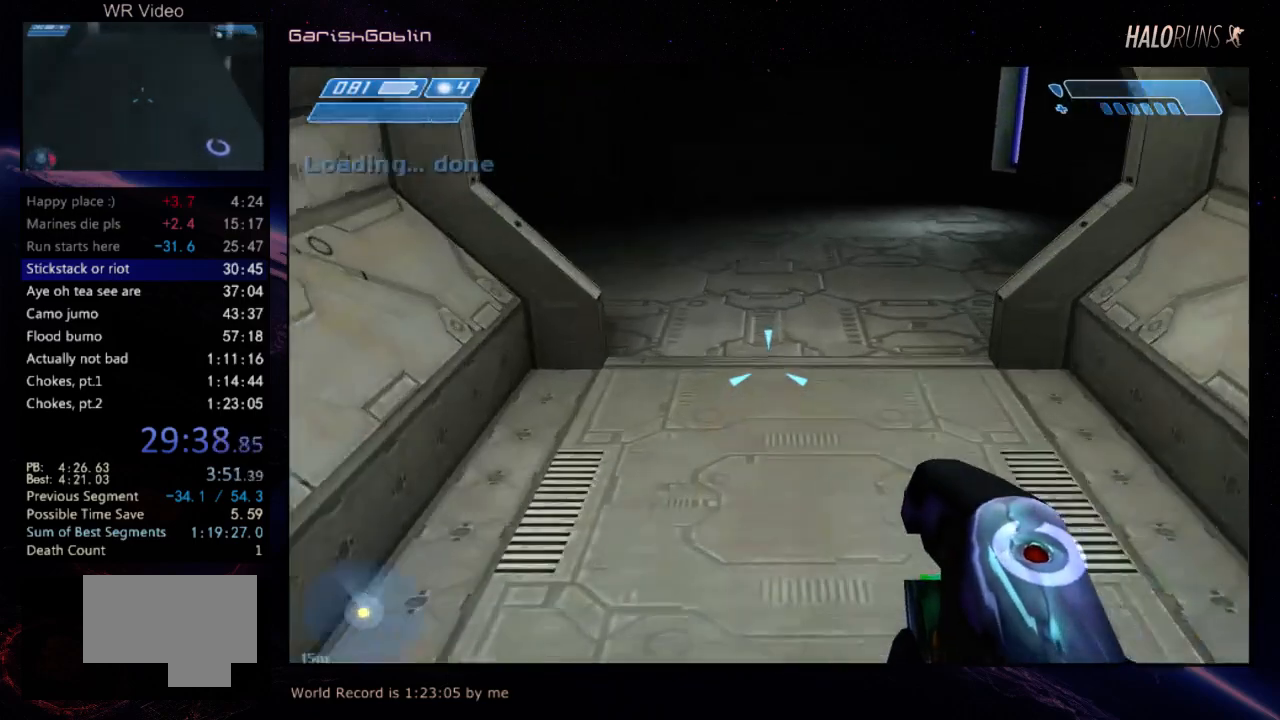
{"keys": ["w"], "events": []}
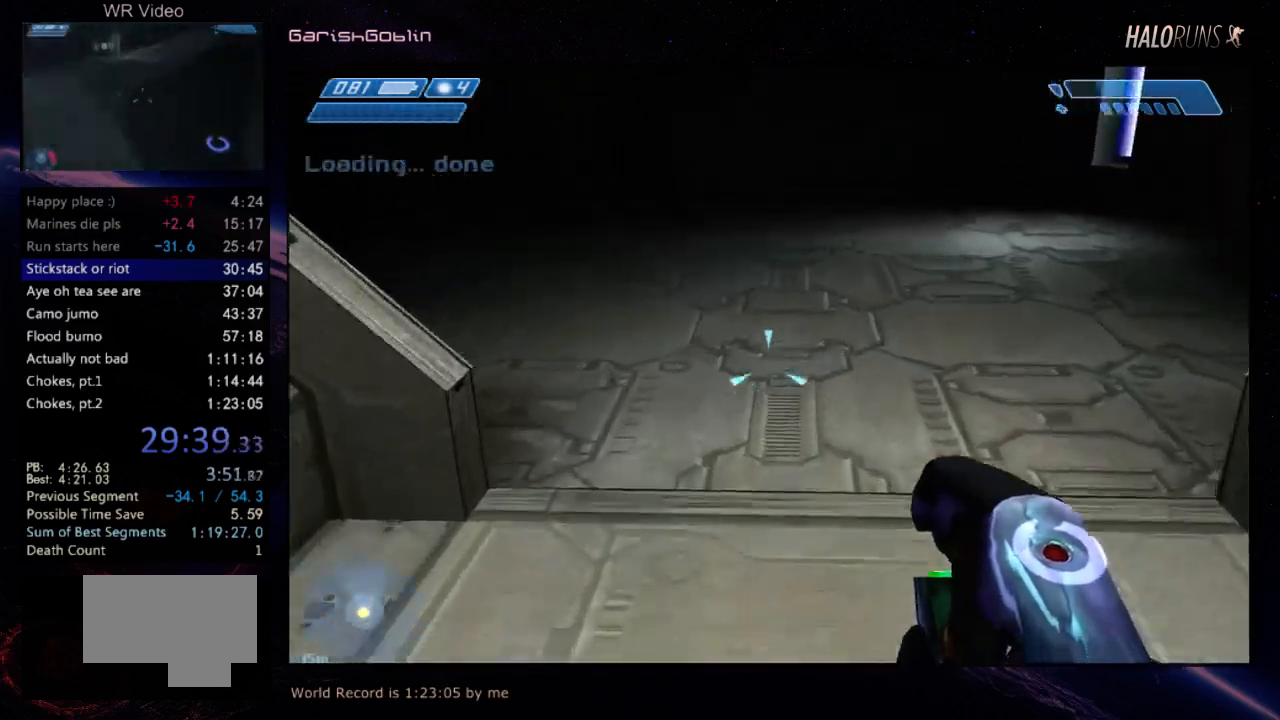
{"keys": ["w"], "events": []}